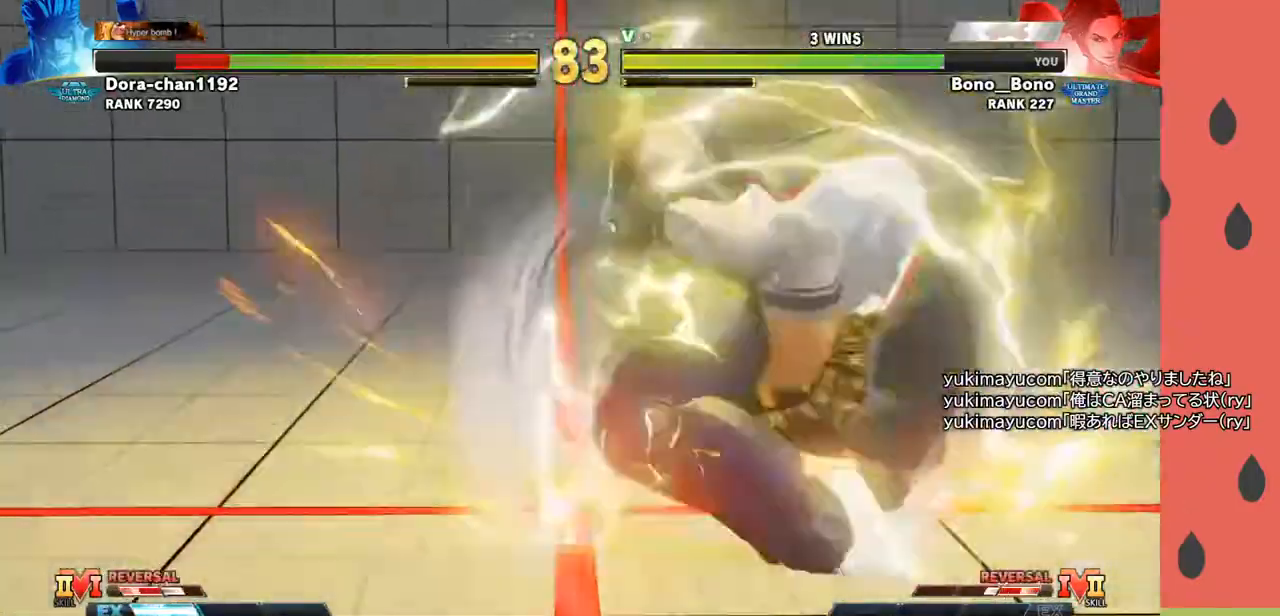
Gameplay with a controller (arcade stick); each line is a JSON object with the inputs held at the frame after it. "events" lists button and stick changes between this image and that frame as [ms after this image, input, new state], when the widget could be followed in between. Not read: L3 R3.
{"buttons": [], "left_stick": "center", "events": []}
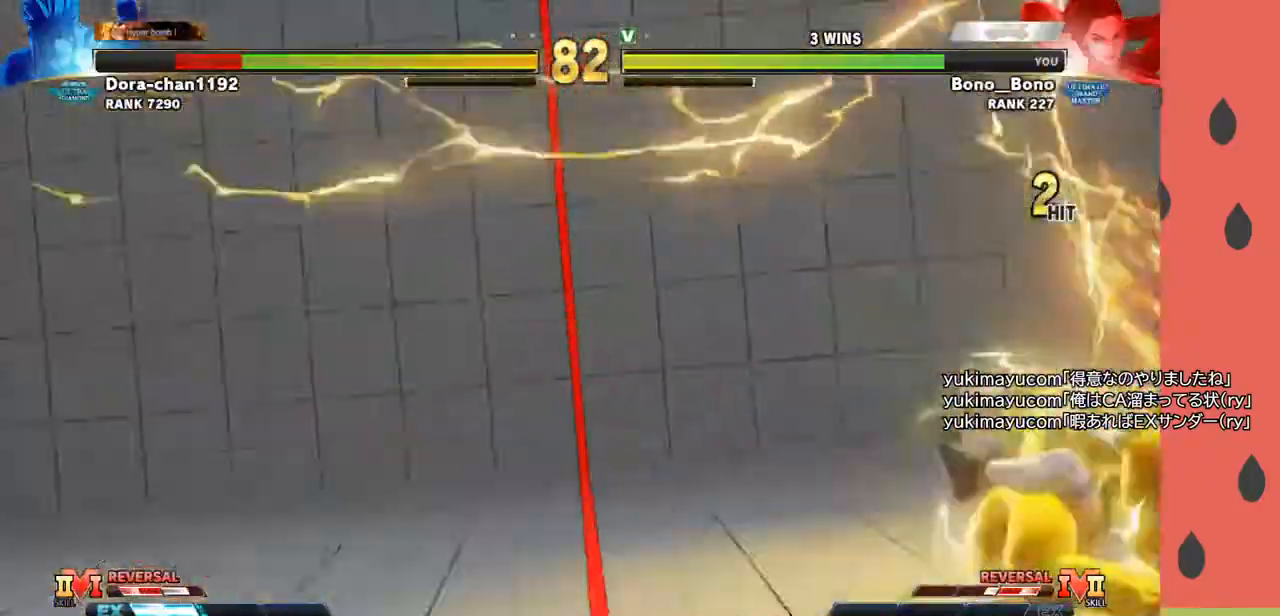
{"buttons": [], "left_stick": "center", "events": []}
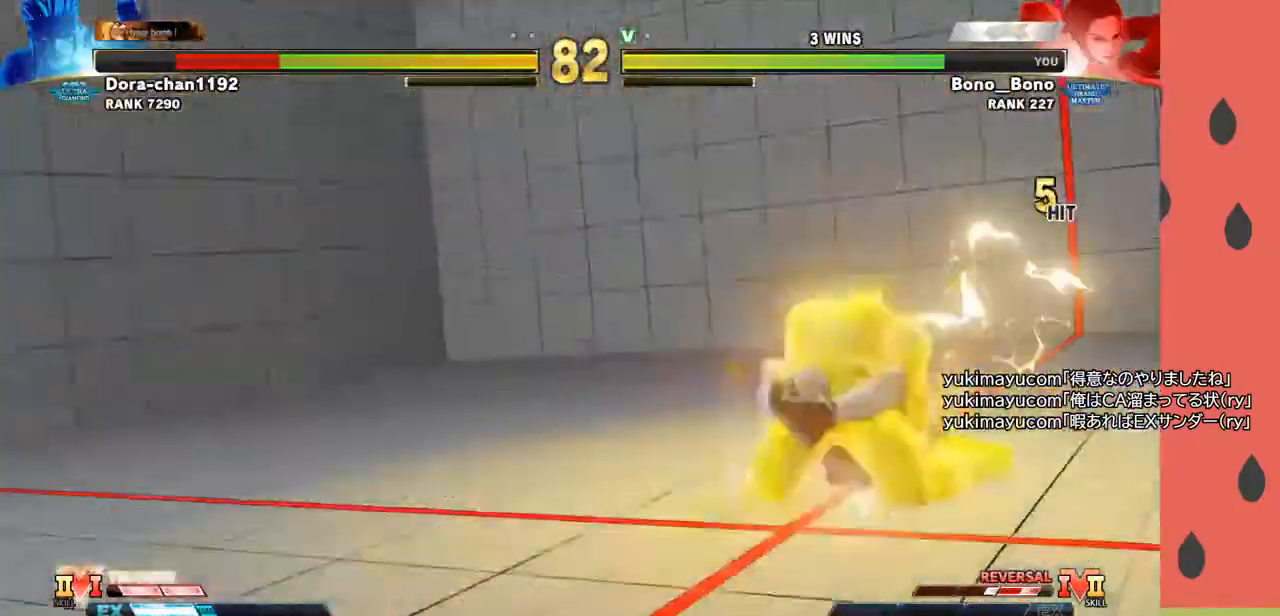
{"buttons": [], "left_stick": "center", "events": []}
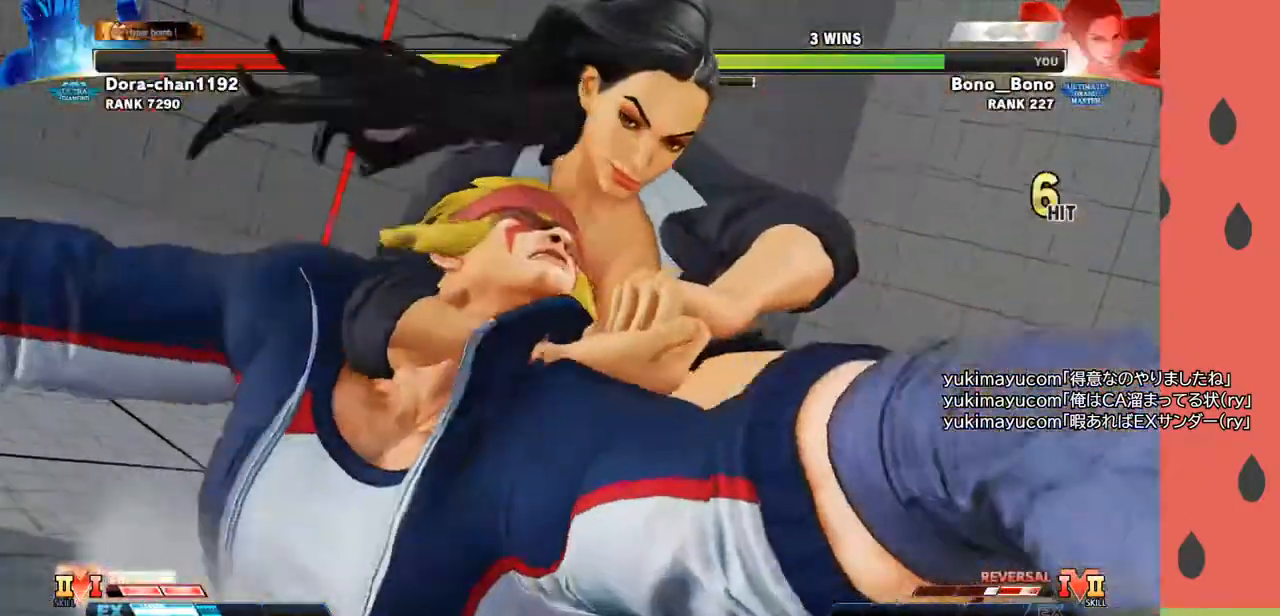
{"buttons": [], "left_stick": "center", "events": []}
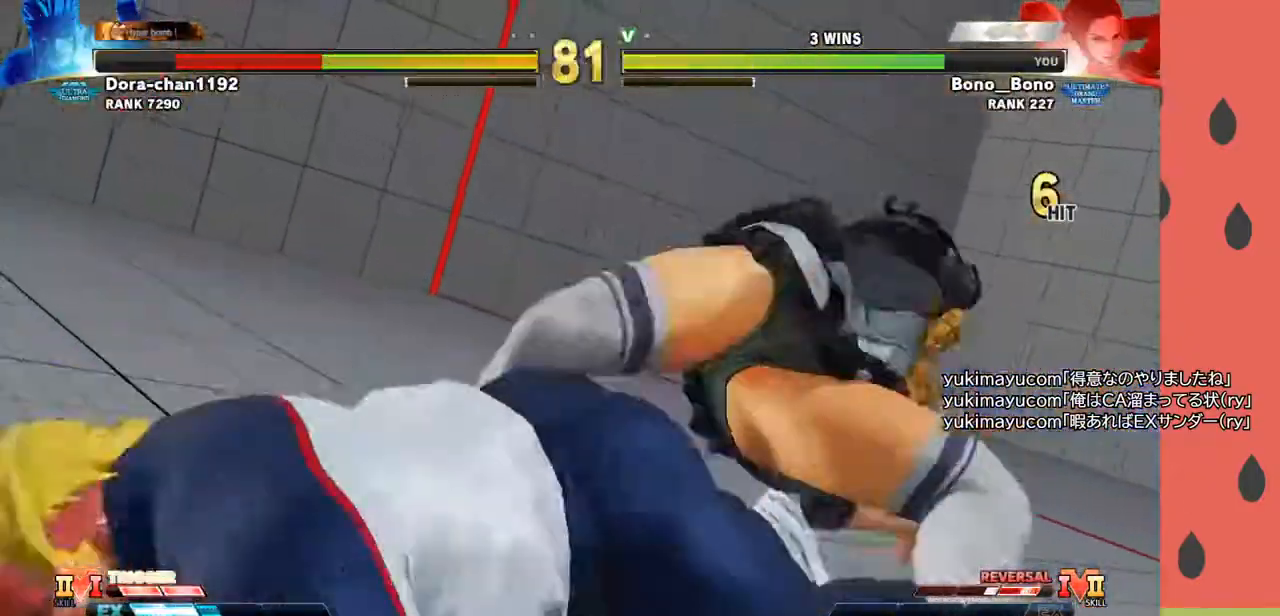
{"buttons": [], "left_stick": "down", "events": [[500, "left_stick", "down"]]}
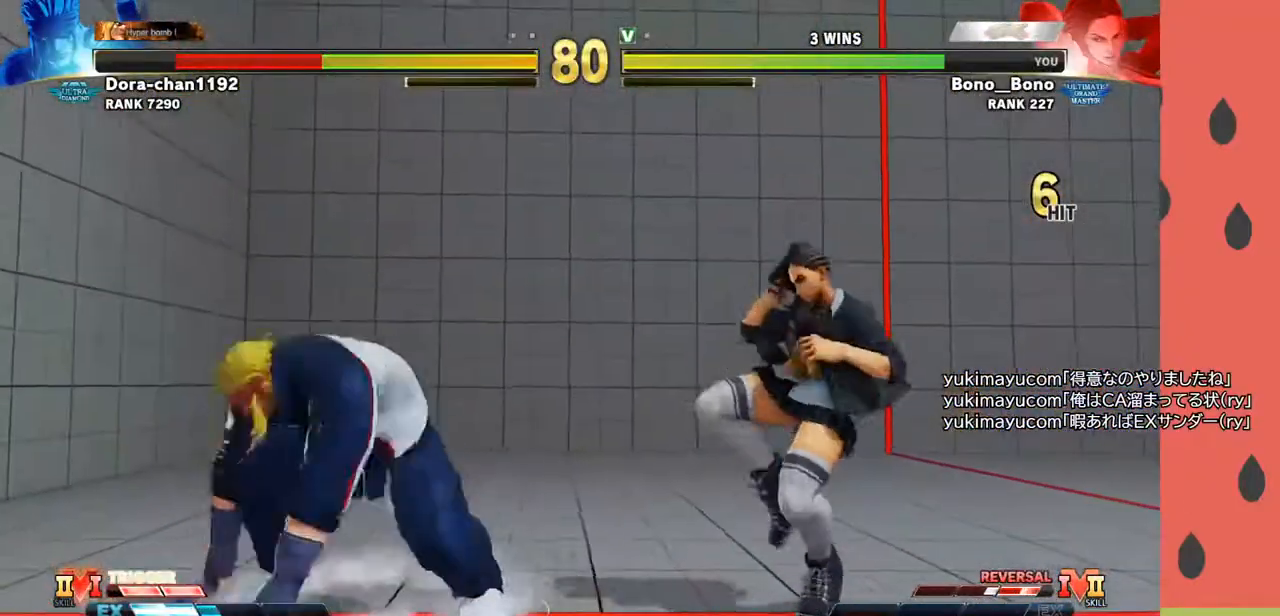
{"buttons": [], "left_stick": "right", "events": [[117, "left_stick", "right"], [150, "R1", "down"], [217, "R1", "up"]]}
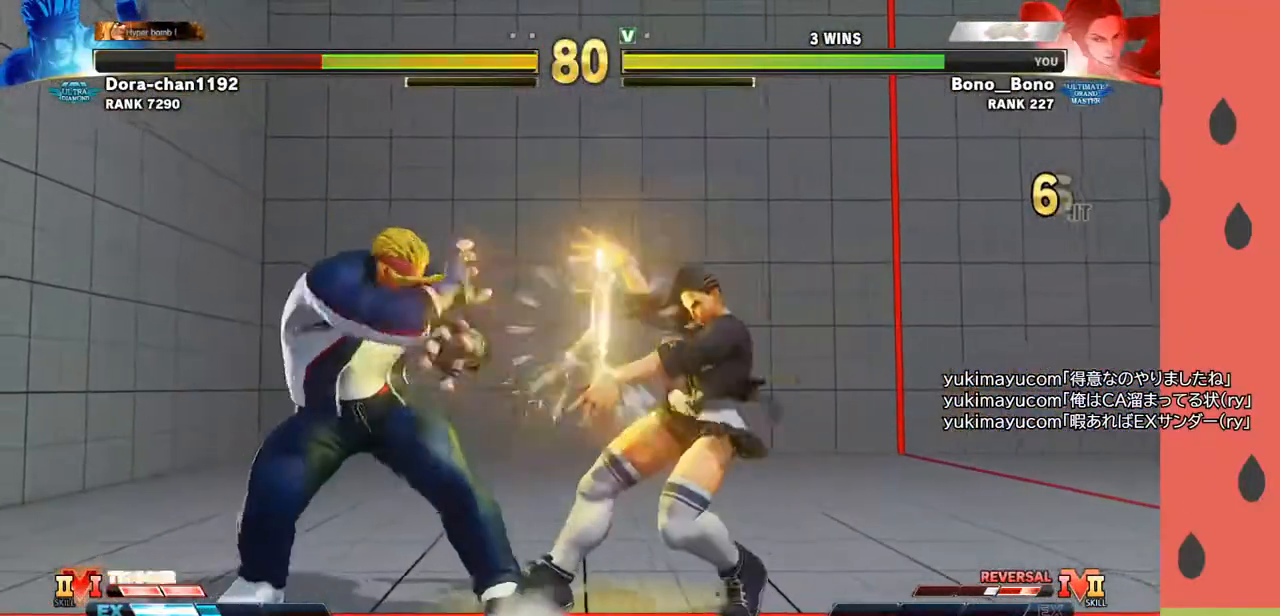
{"buttons": [], "left_stick": "left", "events": [[117, "left_stick", "center"], [250, "left_stick", "left"], [333, "left_stick", "center"], [400, "left_stick", "left"]]}
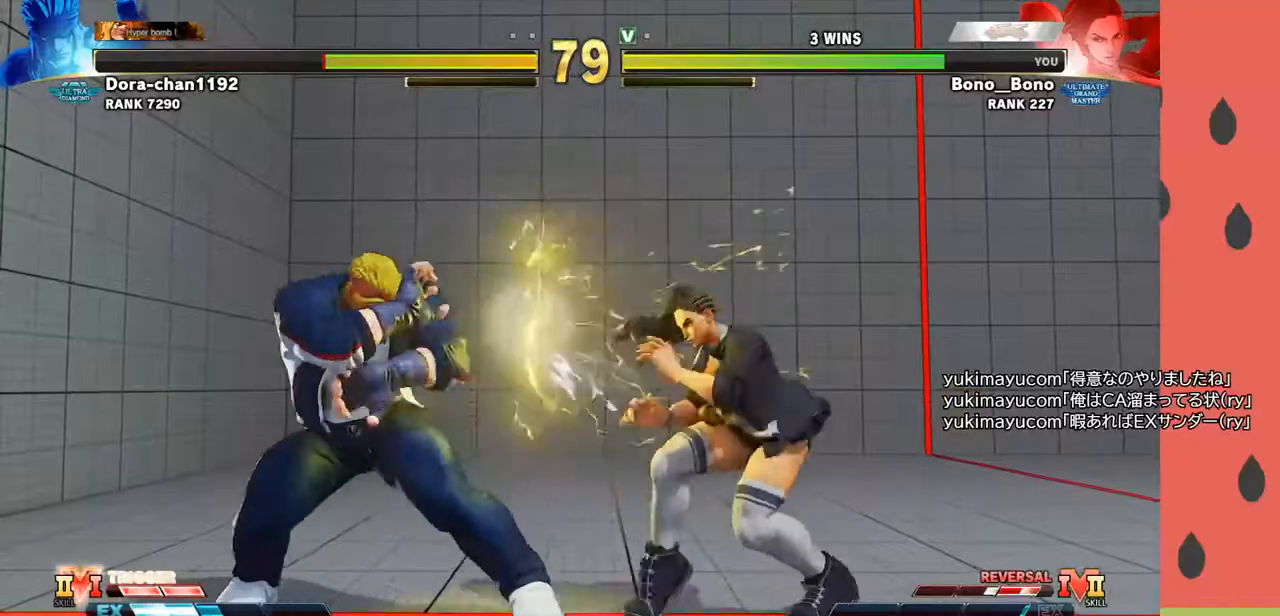
{"buttons": [], "left_stick": "down-right", "events": [[183, "left_stick", "right"], [233, "R2", "down"], [283, "R2", "up"], [317, "left_stick", "down-right"]]}
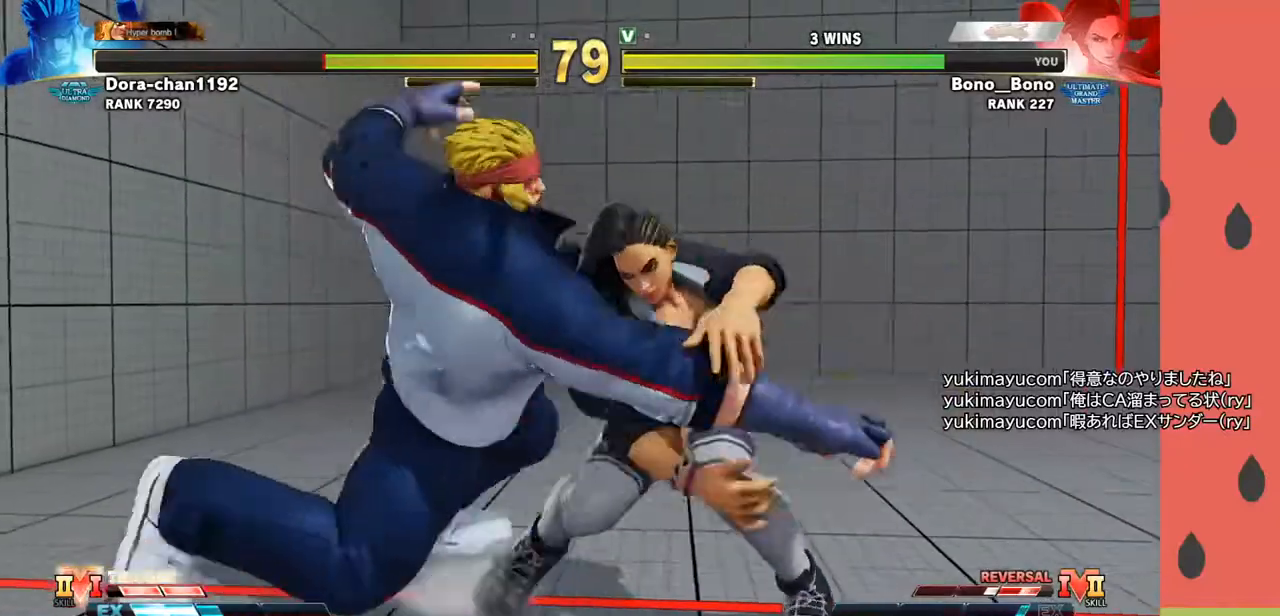
{"buttons": [], "left_stick": "center", "events": [[167, "left_stick", "center"]]}
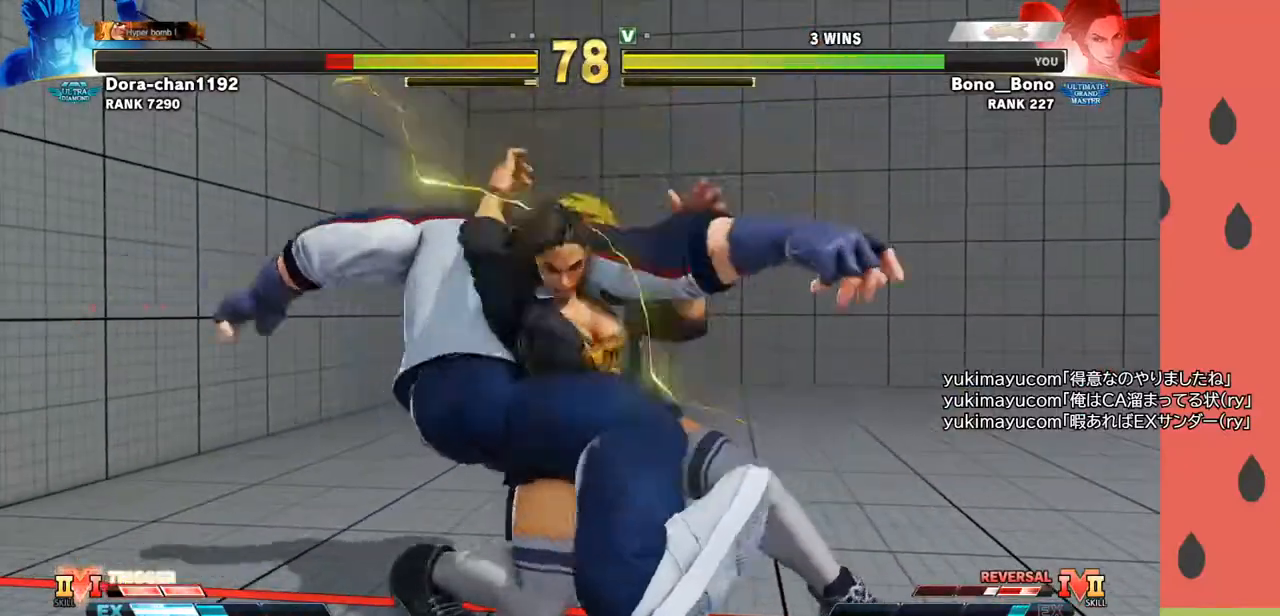
{"buttons": [], "left_stick": "center", "events": []}
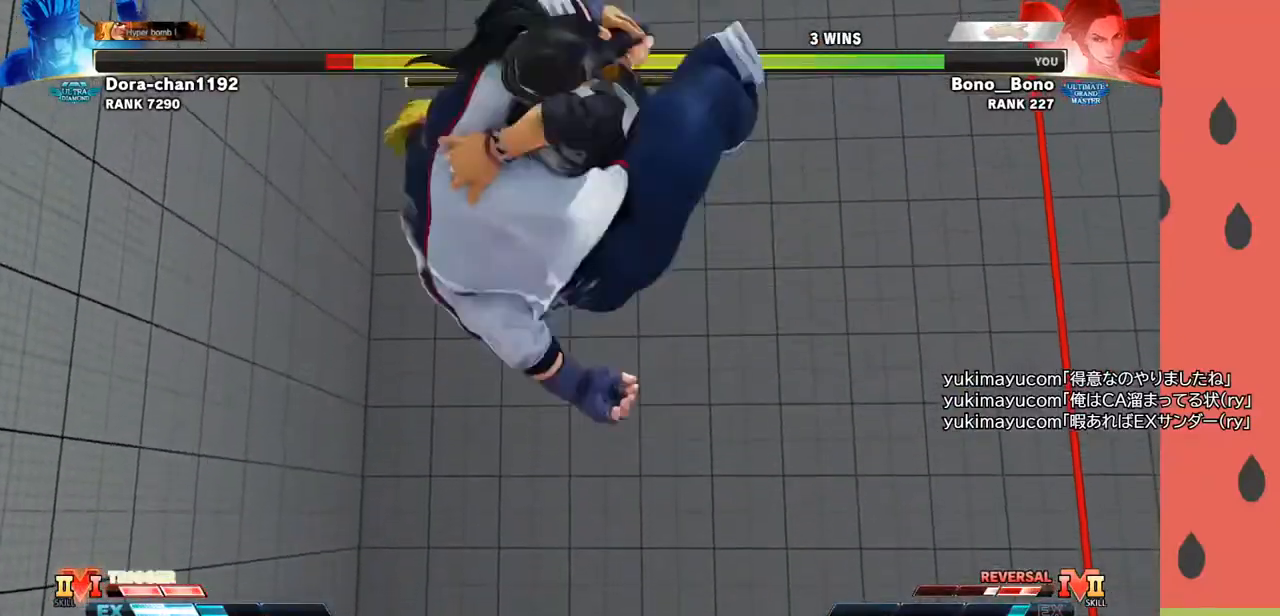
{"buttons": [], "left_stick": "center", "events": []}
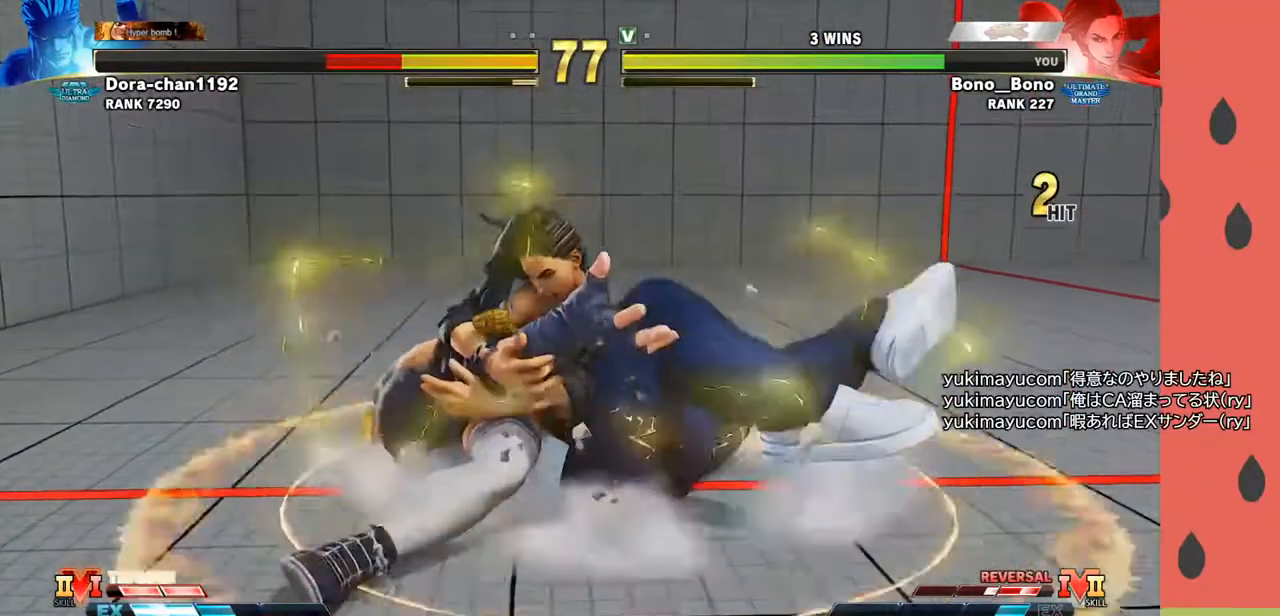
{"buttons": [], "left_stick": "center", "events": []}
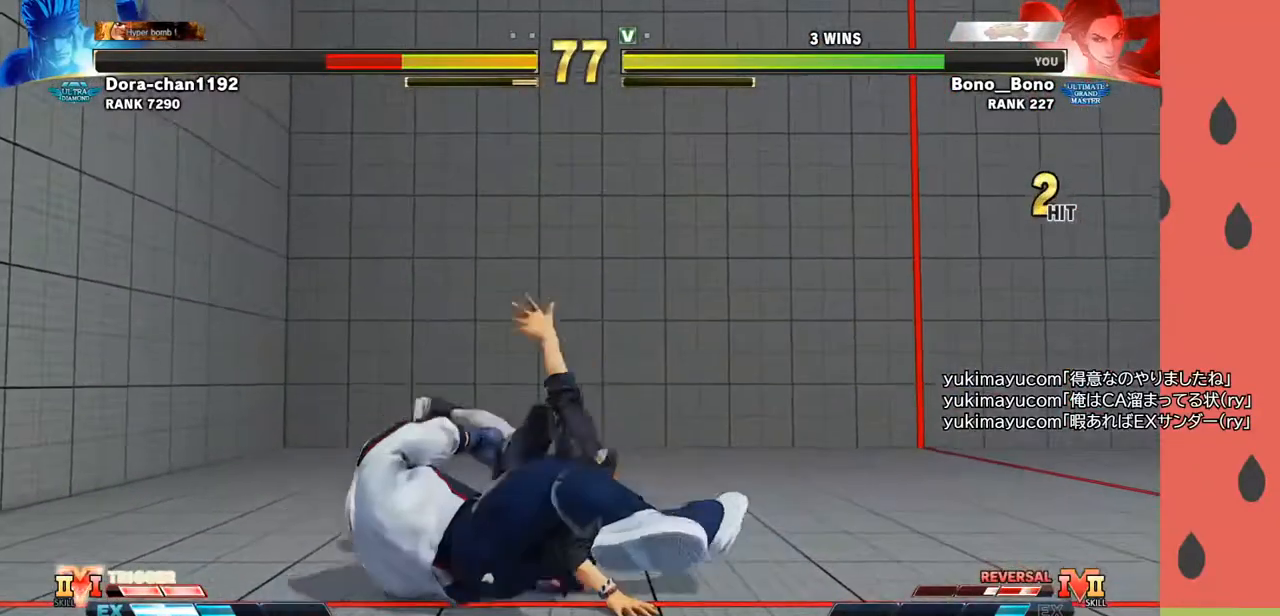
{"buttons": [], "left_stick": "left", "events": [[283, "left_stick", "down"], [433, "left_stick", "left"]]}
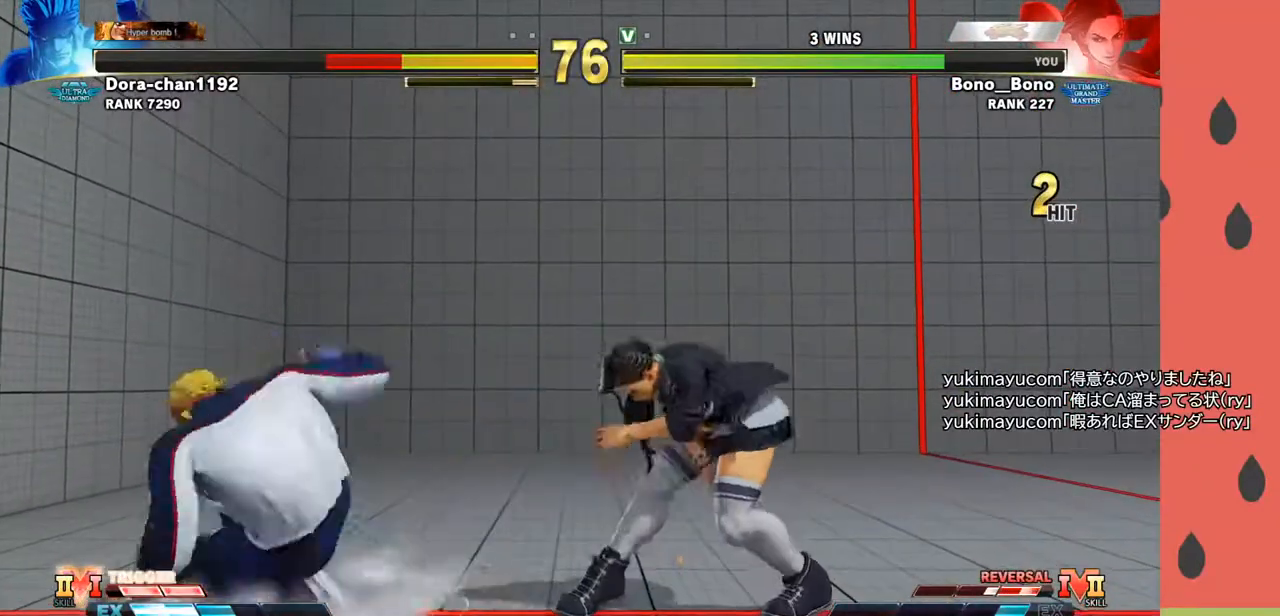
{"buttons": [], "left_stick": "right", "events": [[67, "left_stick", "right"], [83, "SQUARE", "down"], [167, "SQUARE", "up"]]}
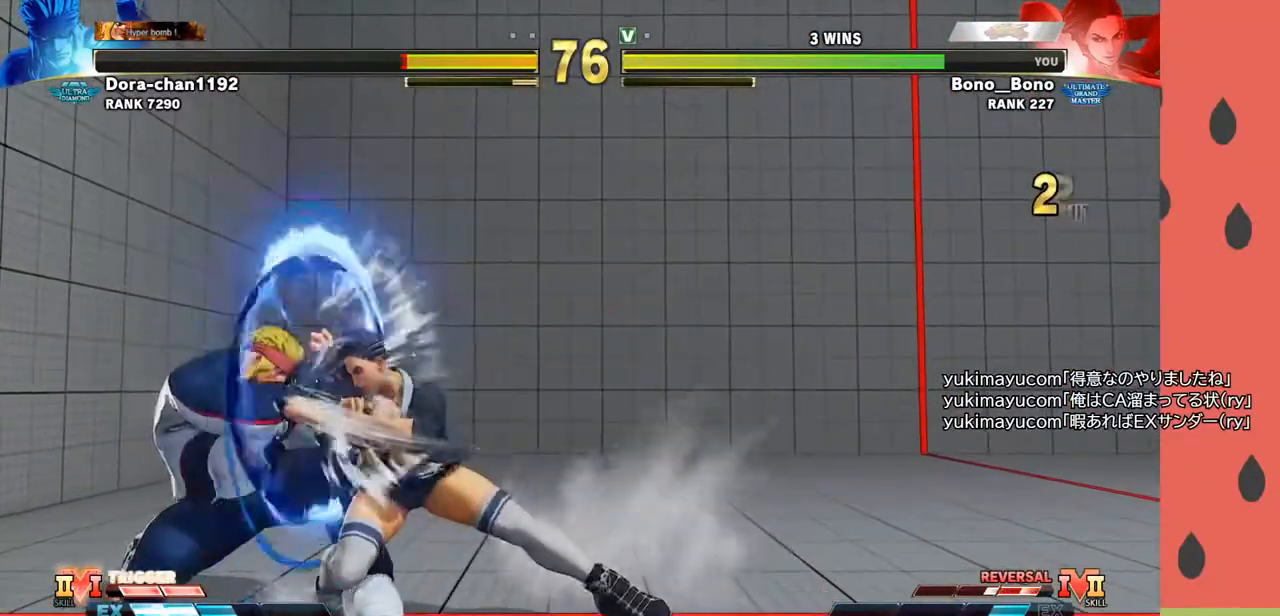
{"buttons": [], "left_stick": "right", "events": [[283, "SQUARE", "down"], [367, "SQUARE", "up"]]}
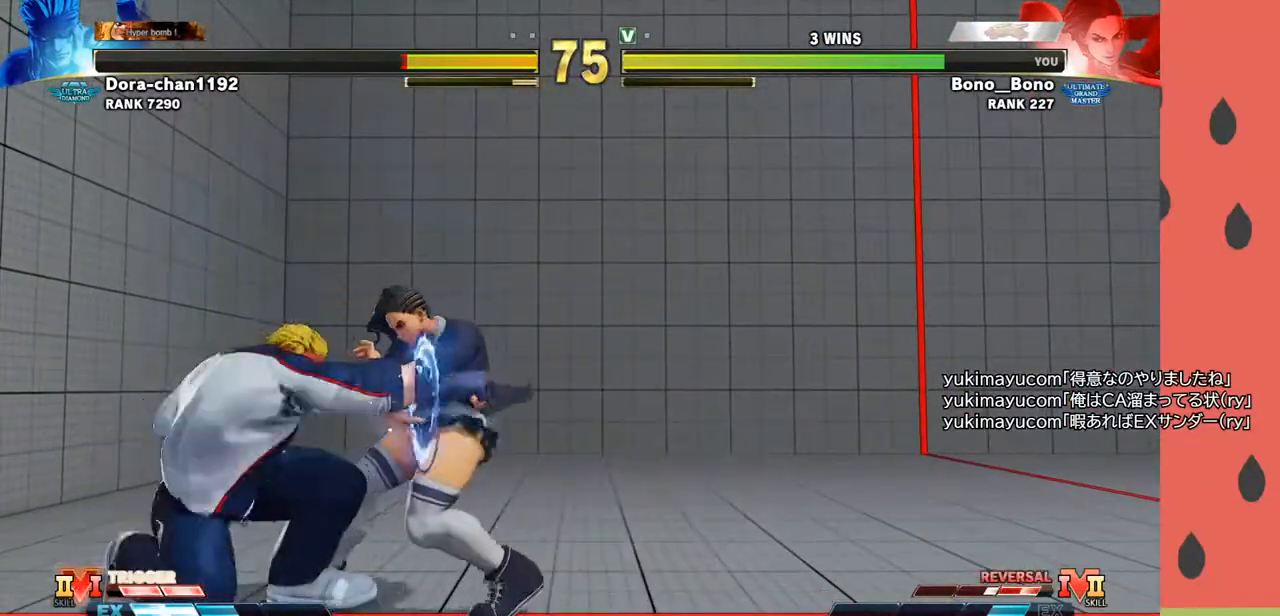
{"buttons": [], "left_stick": "down-right", "events": [[17, "left_stick", "down-right"], [167, "TRIANGLE", "down"], [217, "TRIANGLE", "up"]]}
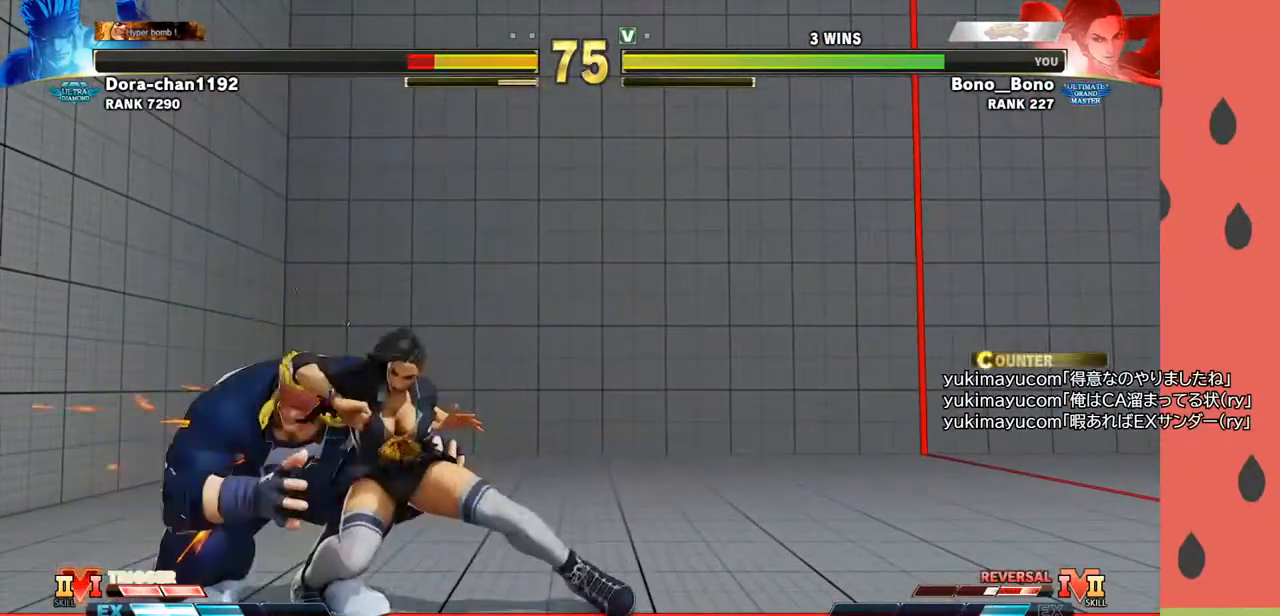
{"buttons": ["R1"], "left_stick": "down", "events": [[250, "left_stick", "down"], [267, "R1", "down"], [333, "R1", "up"], [383, "left_stick", "right"], [400, "R1", "down"], [467, "R1", "up"], [467, "left_stick", "down"], [500, "R1", "down"]]}
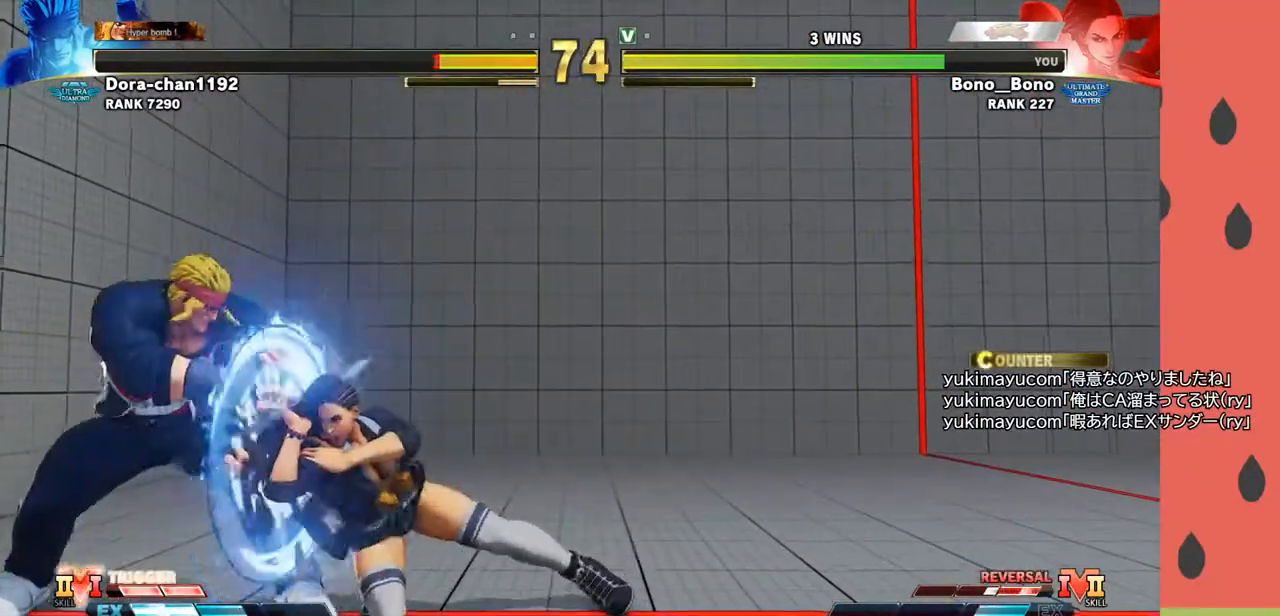
{"buttons": [], "left_stick": "down-right", "events": [[17, "left_stick", "down-right"], [67, "R1", "up"]]}
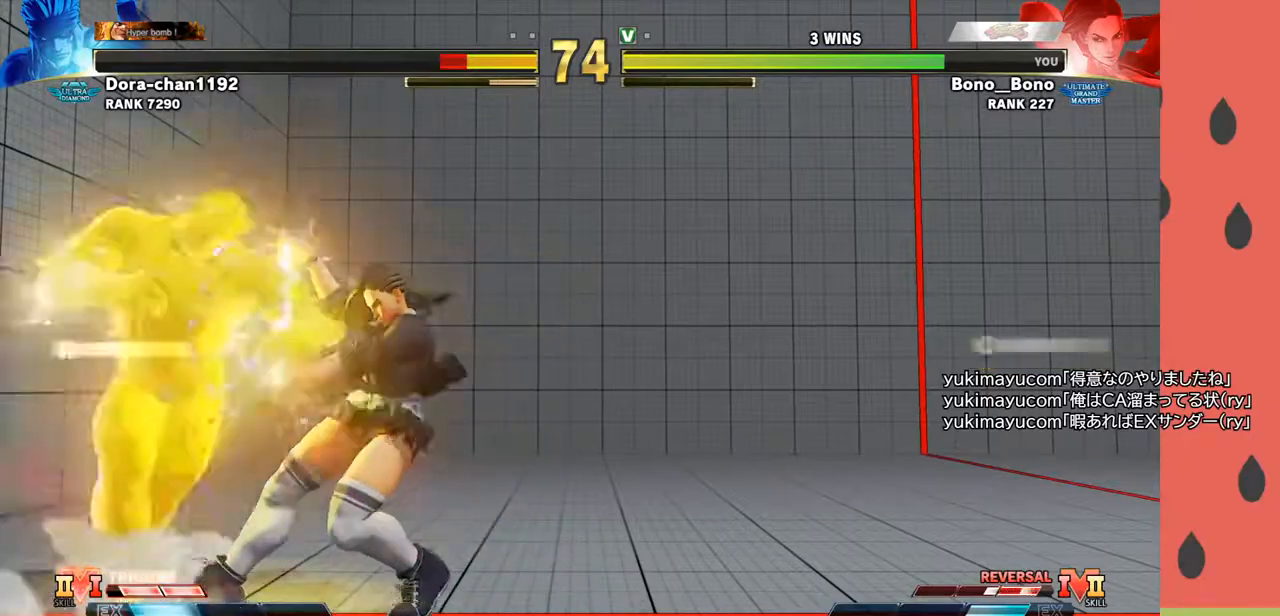
{"buttons": ["TRIANGLE"], "left_stick": "center", "events": [[100, "left_stick", "center"], [417, "TRIANGLE", "down"]]}
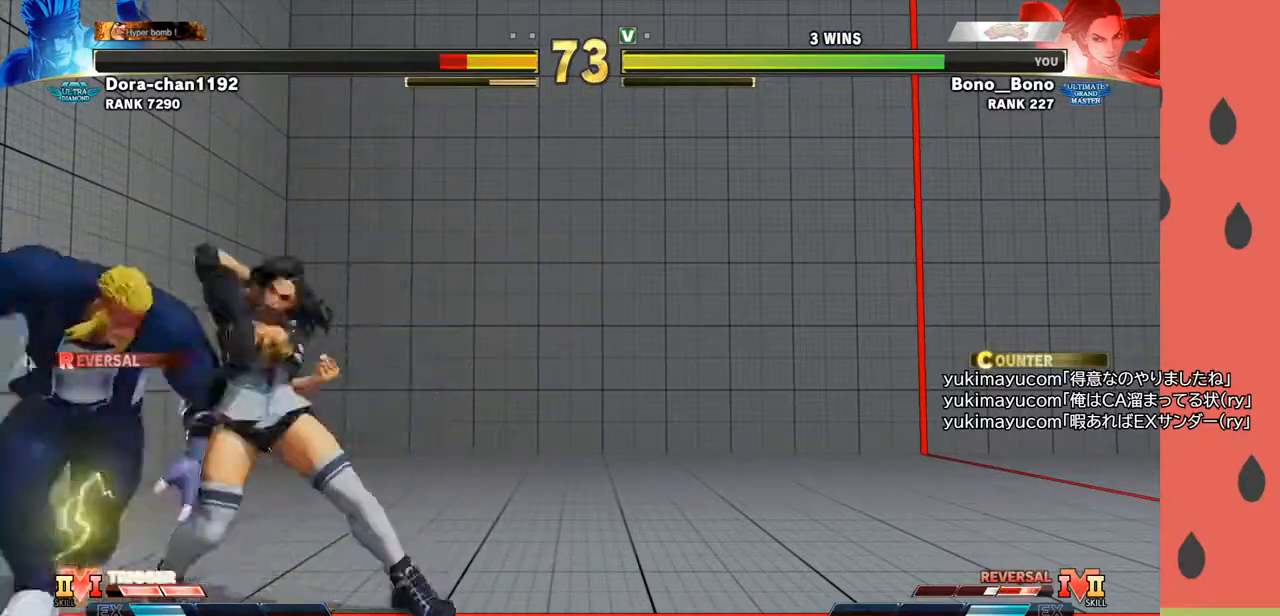
{"buttons": ["CIRCLE"], "left_stick": "down", "events": [[17, "TRIANGLE", "up"], [383, "left_stick", "down"], [450, "CIRCLE", "down"]]}
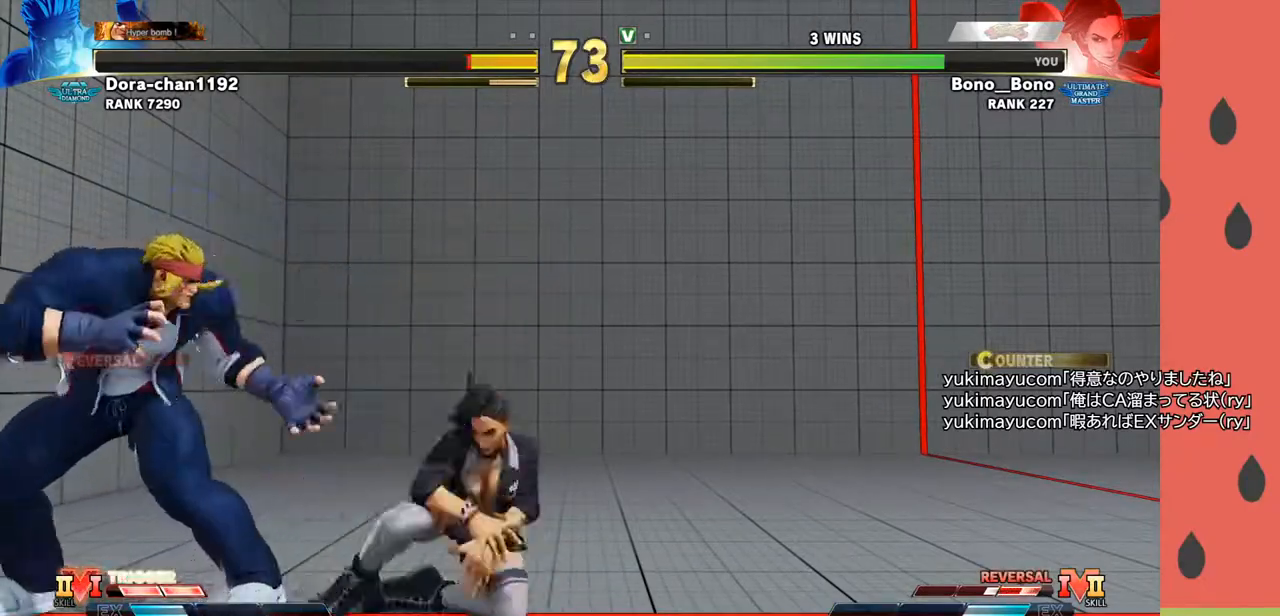
{"buttons": [], "left_stick": "left", "events": [[33, "left_stick", "left"], [50, "CIRCLE", "up"], [167, "left_stick", "down"], [250, "left_stick", "left"], [333, "SQUARE", "down"], [417, "SQUARE", "up"]]}
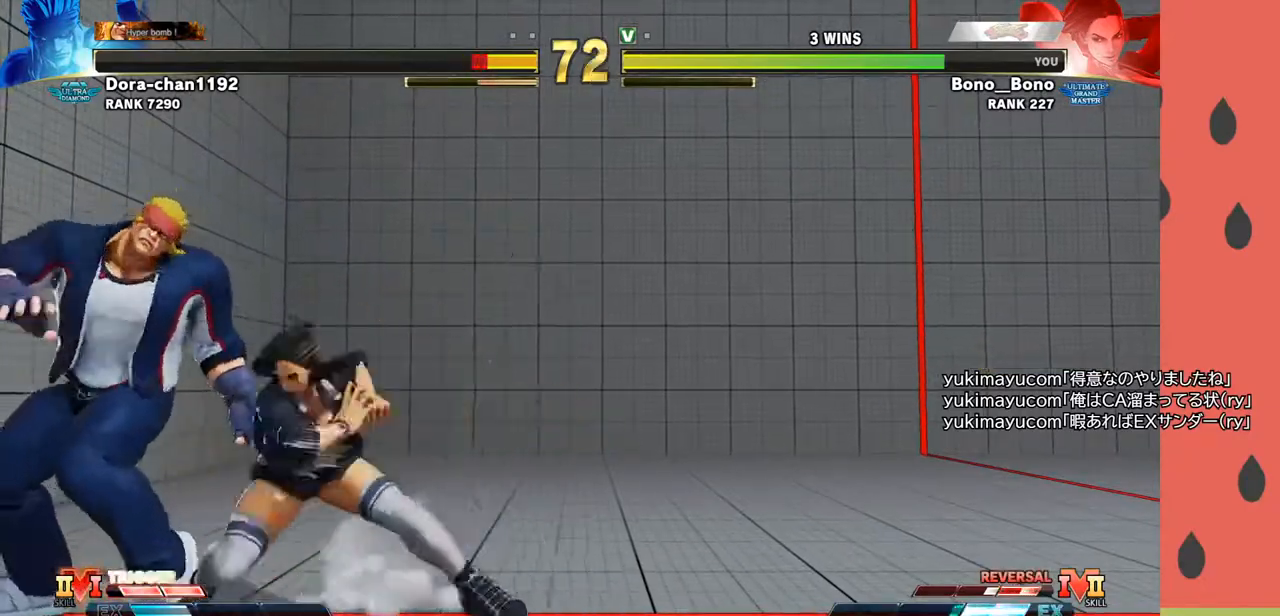
{"buttons": [], "left_stick": "center", "events": [[33, "left_stick", "center"]]}
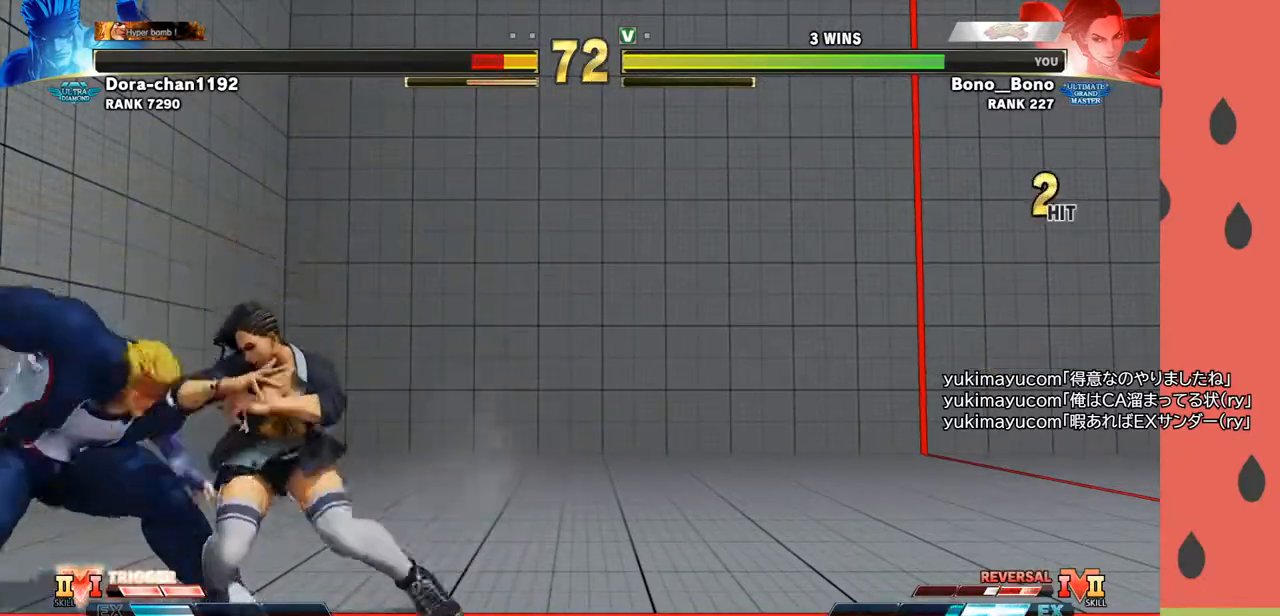
{"buttons": ["SQUARE"], "left_stick": "down-right", "events": [[67, "left_stick", "down-right"], [100, "CROSS", "down"], [200, "CROSS", "up"], [417, "SQUARE", "down"]]}
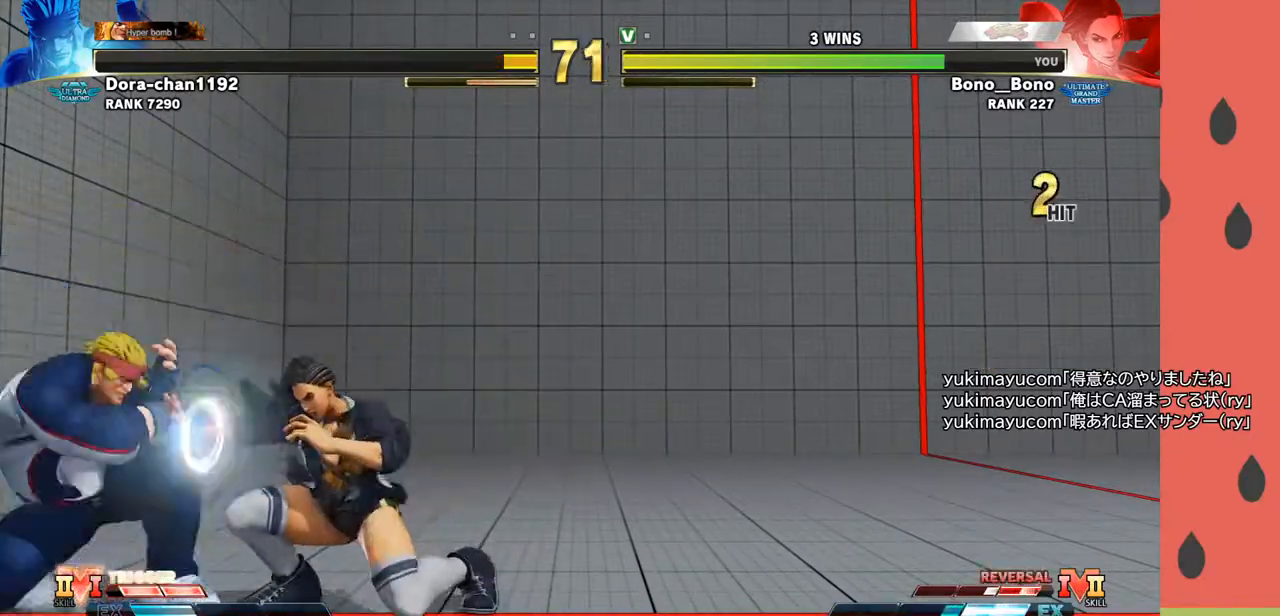
{"buttons": ["R1"], "left_stick": "down", "events": [[33, "SQUARE", "up"], [233, "left_stick", "down"], [267, "R1", "down"], [317, "R1", "up"], [367, "R1", "down"], [367, "left_stick", "right"], [433, "R1", "up"], [467, "left_stick", "down"], [483, "R1", "down"]]}
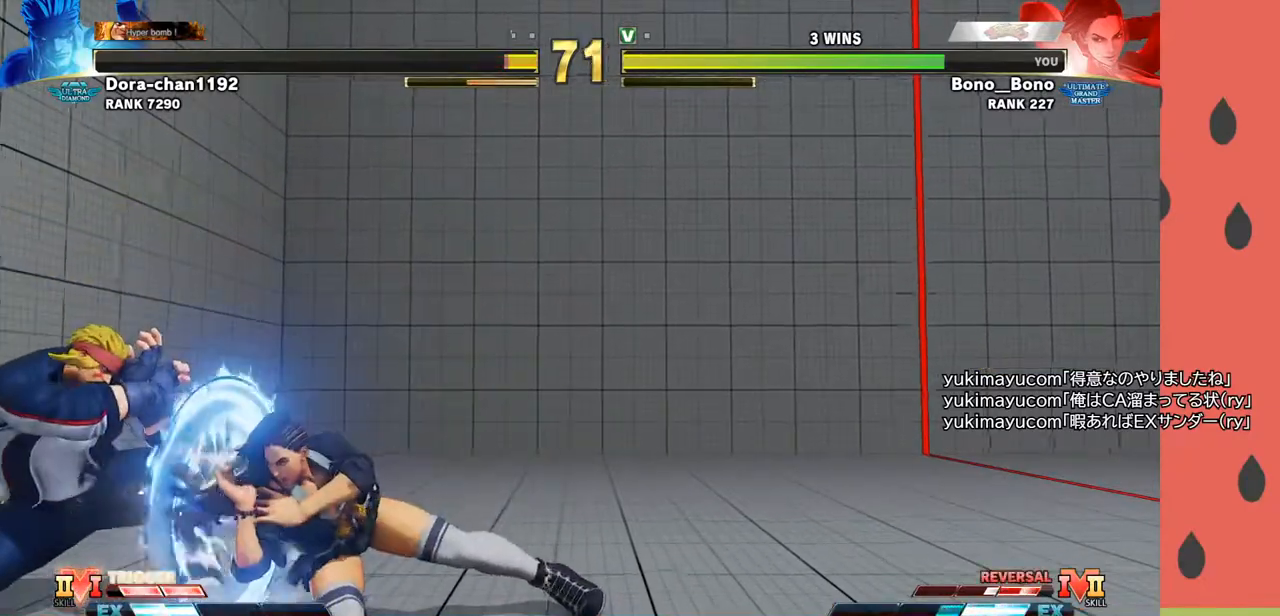
{"buttons": [], "left_stick": "right", "events": [[67, "R1", "up"], [83, "left_stick", "right"]]}
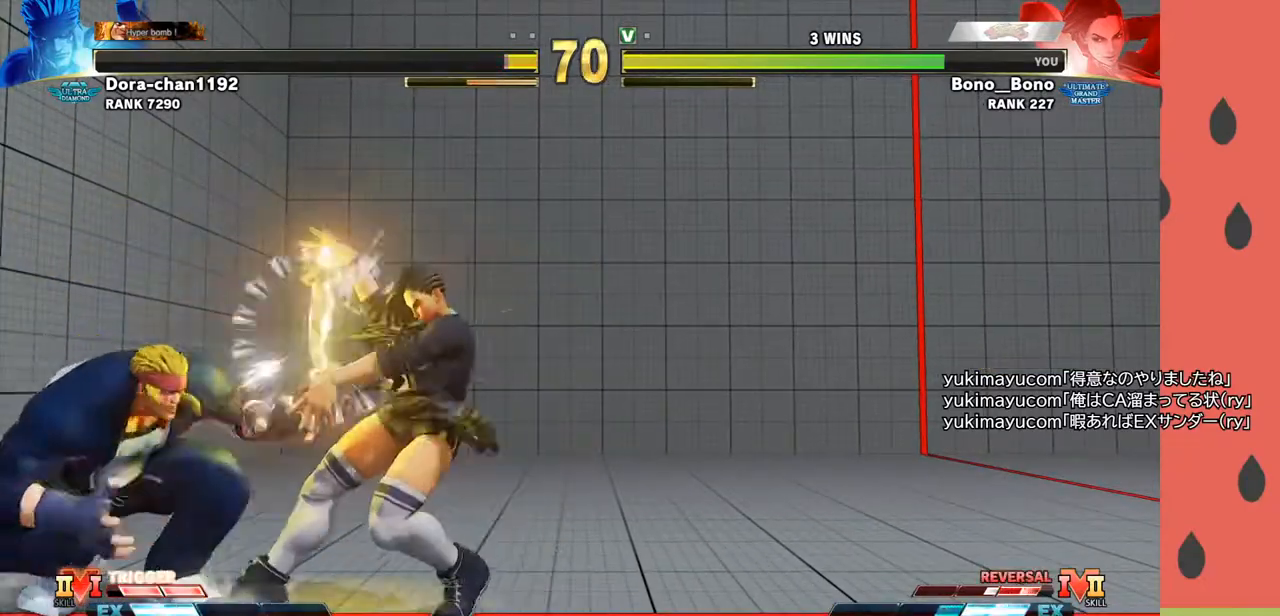
{"buttons": [], "left_stick": "left", "events": [[317, "left_stick", "center"], [367, "left_stick", "left"]]}
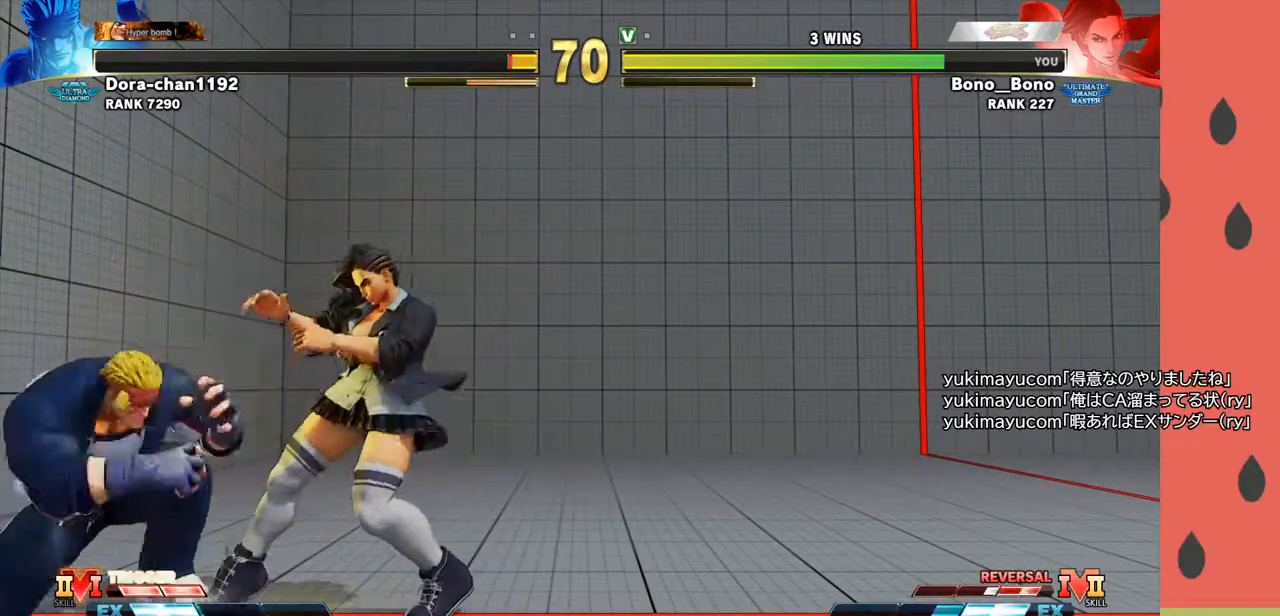
{"buttons": [], "left_stick": "down-right", "events": [[67, "left_stick", "right"], [83, "CIRCLE", "down"], [150, "CIRCLE", "up"], [167, "left_stick", "down-right"]]}
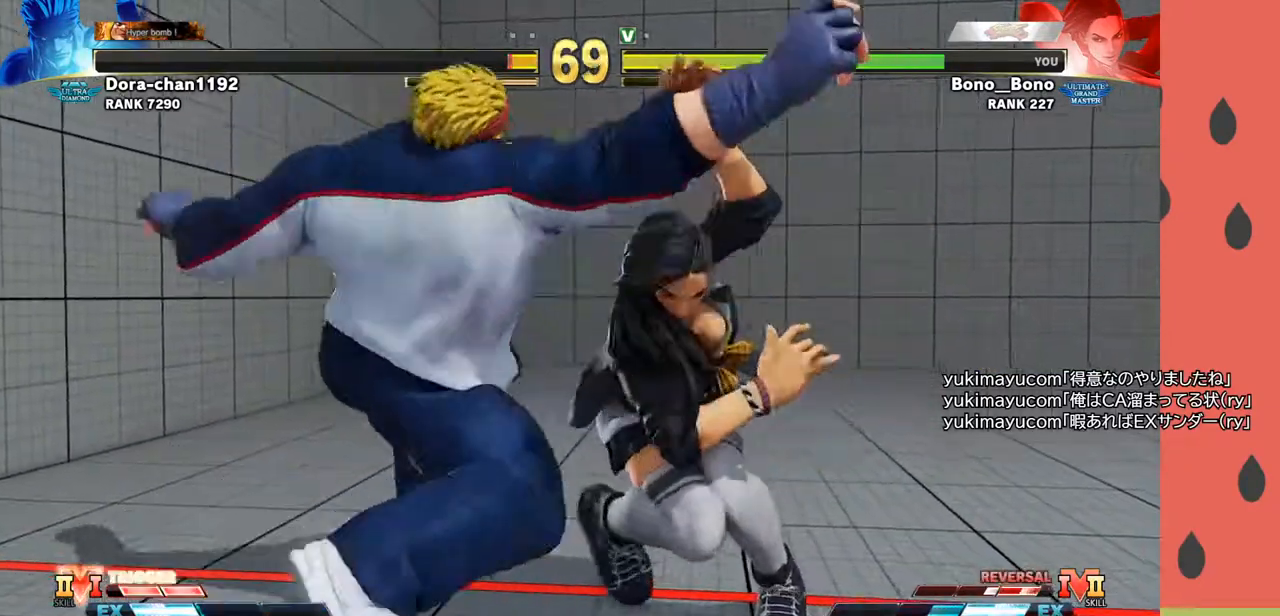
{"buttons": [], "left_stick": "center", "events": [[283, "left_stick", "center"]]}